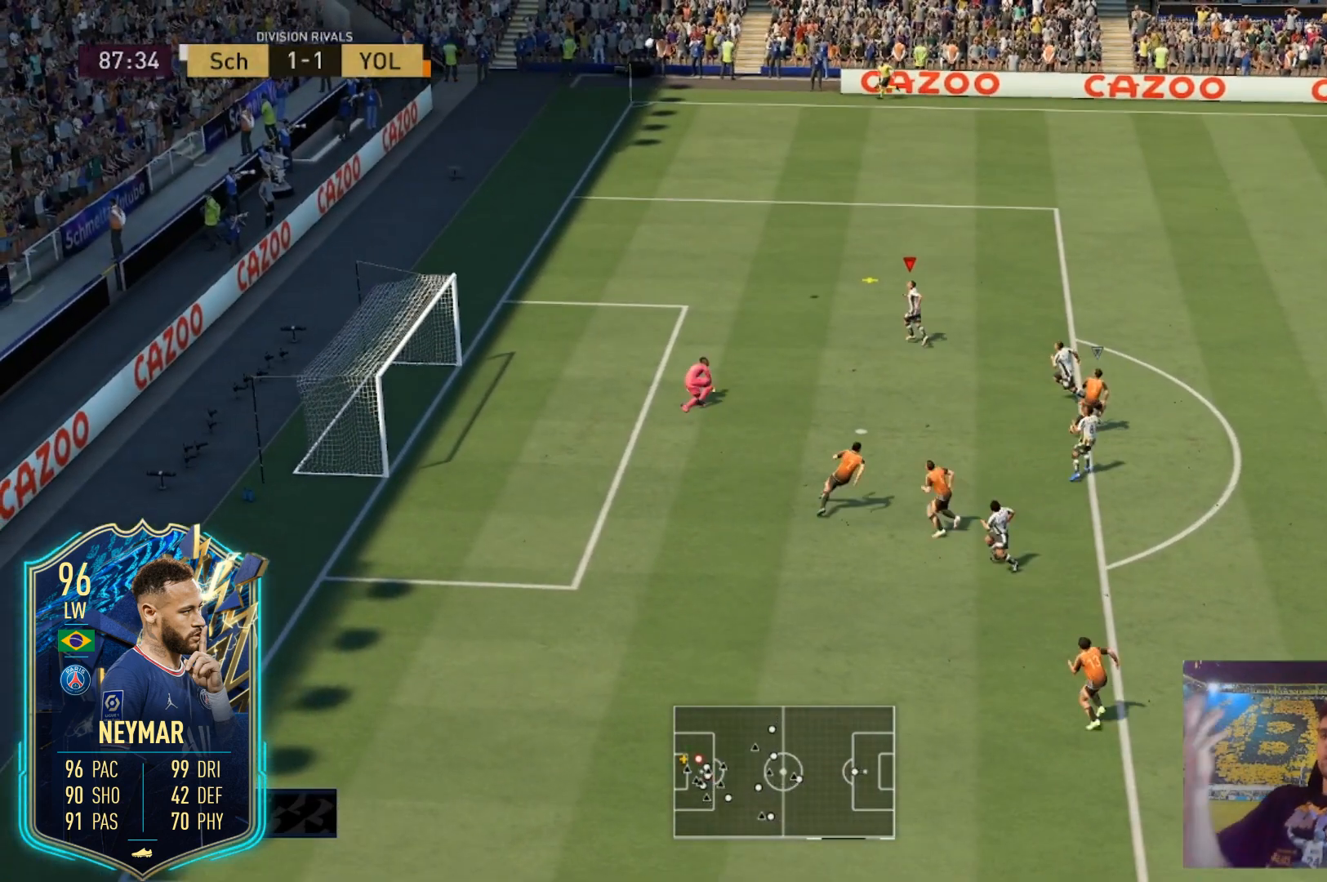
Gameplay with a controller (Xbox layout); each line is a JSON object with the inputs held at the frame after it. "events" lists button and stick changes between this image and that frame as [ms after this image, input, new state], when the widget could be followed in between. Not read: L3 R3.
{"buttons": [], "left_stick": "up", "right_stick": "center", "events": []}
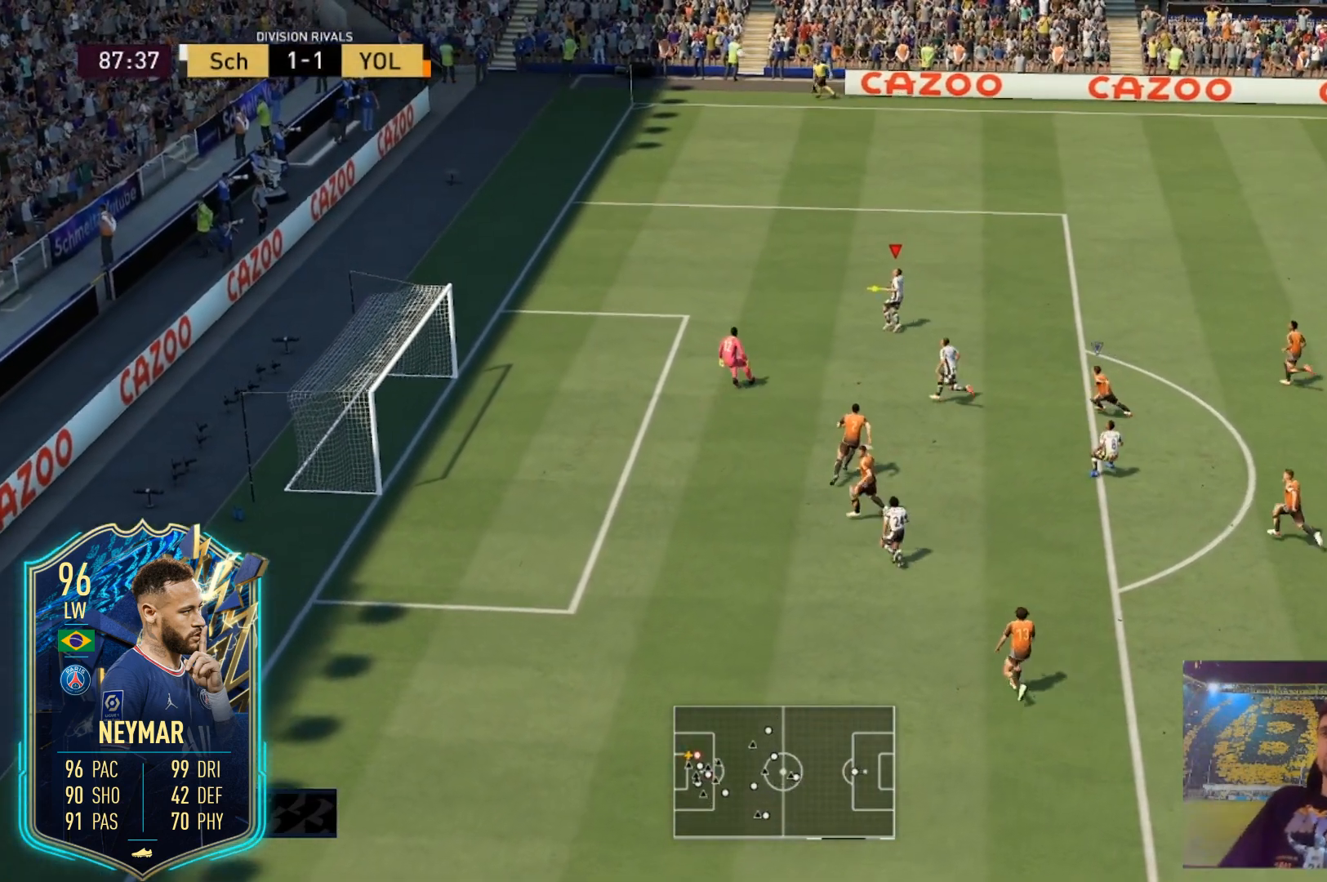
{"buttons": [], "left_stick": "center", "right_stick": "center", "events": [[334, "left_stick", "center"]]}
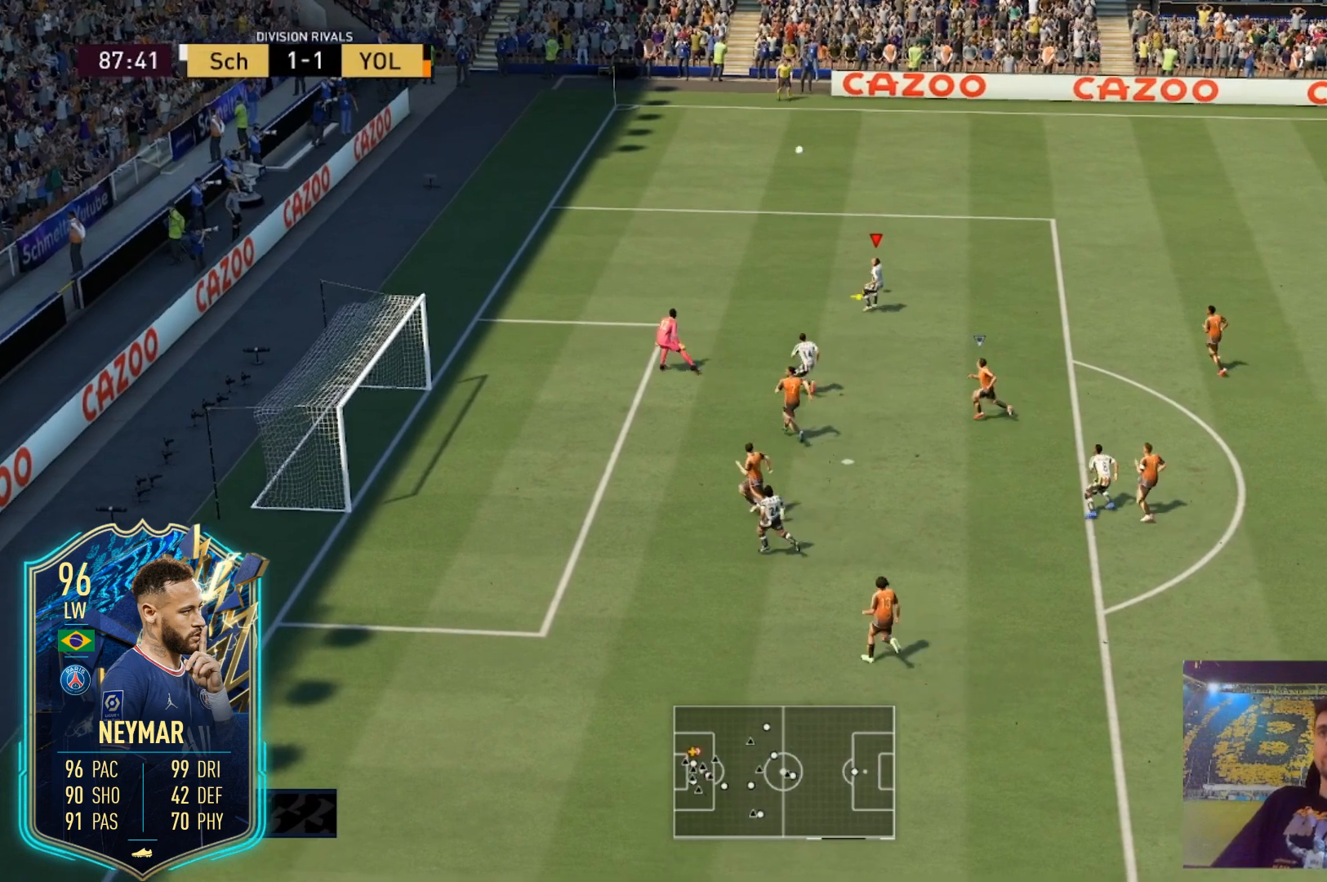
{"buttons": ["L2"], "left_stick": "down", "right_stick": "center", "events": [[33, "L2", "down"], [33, "X", "down"], [33, "left_stick", "down-left"], [200, "X", "up"], [200, "left_stick", "down"]]}
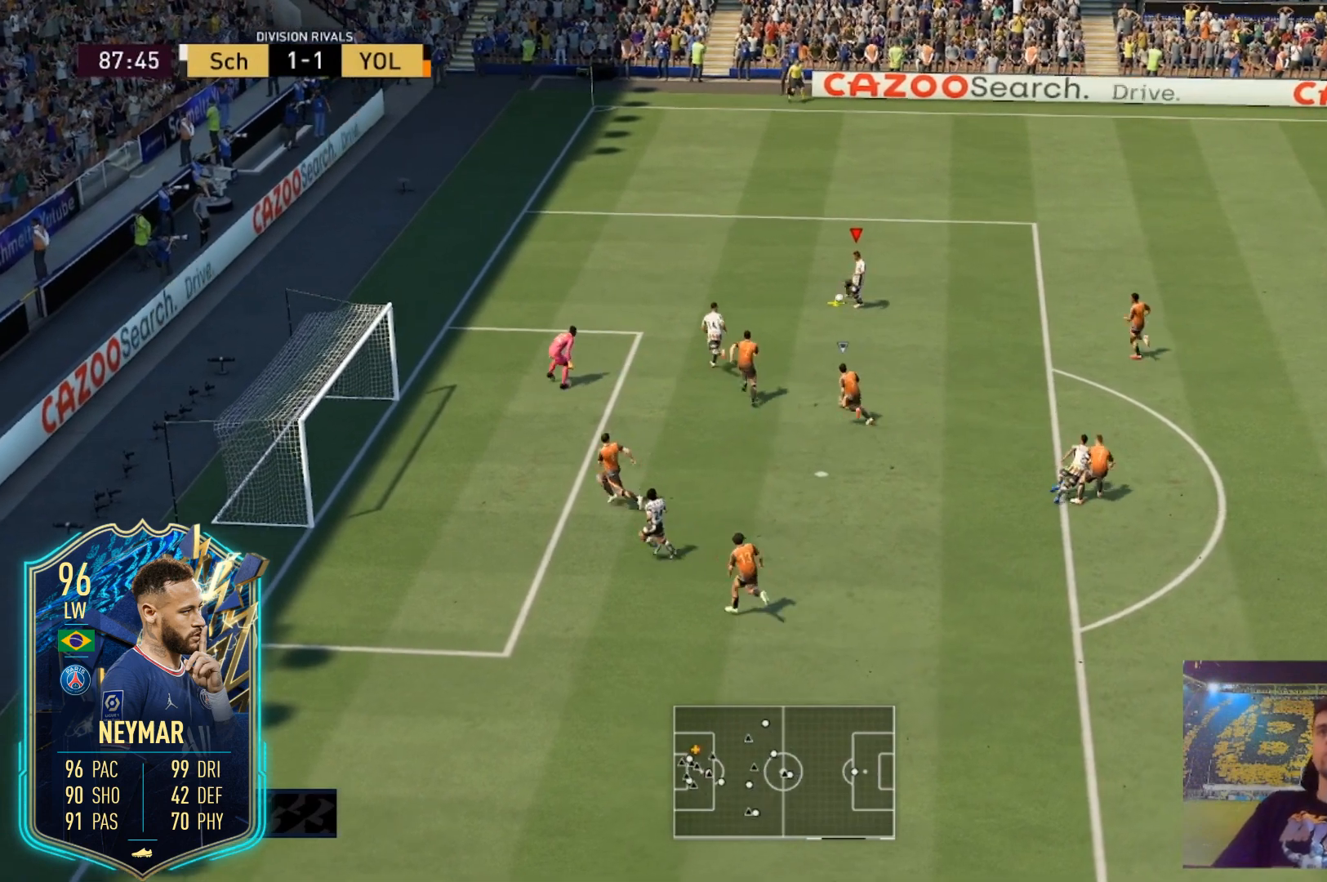
{"buttons": ["R2"], "left_stick": "up-left", "right_stick": "center", "events": [[234, "left_stick", "down-left"], [301, "L2", "up"], [367, "R2", "down"], [367, "left_stick", "up-left"]]}
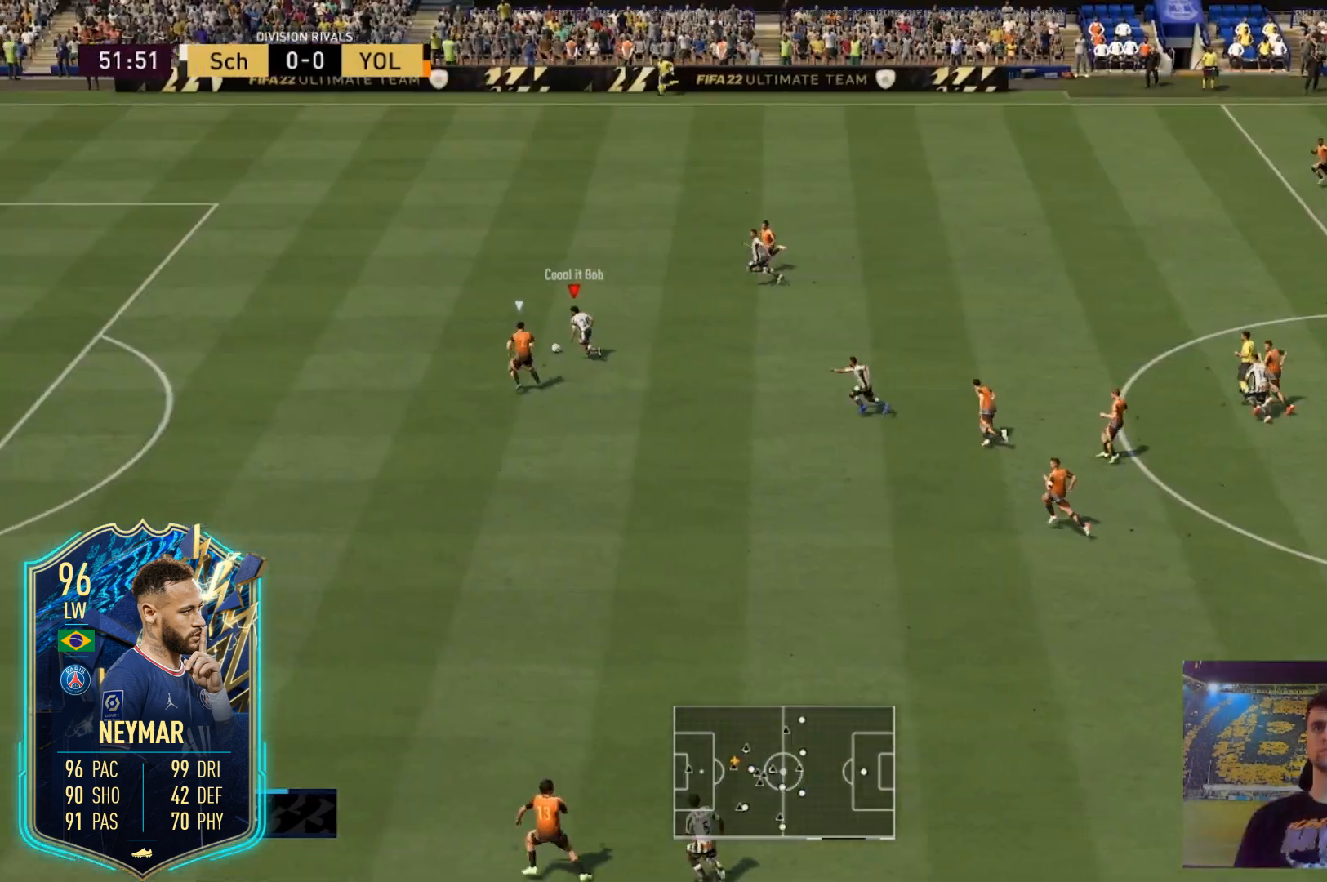
{"buttons": [], "left_stick": "center", "right_stick": "up-left", "events": [[300, "R2", "up"], [300, "left_stick", "center"], [334, "right_stick", "right"], [434, "right_stick", "center"], [500, "right_stick", "up-left"]]}
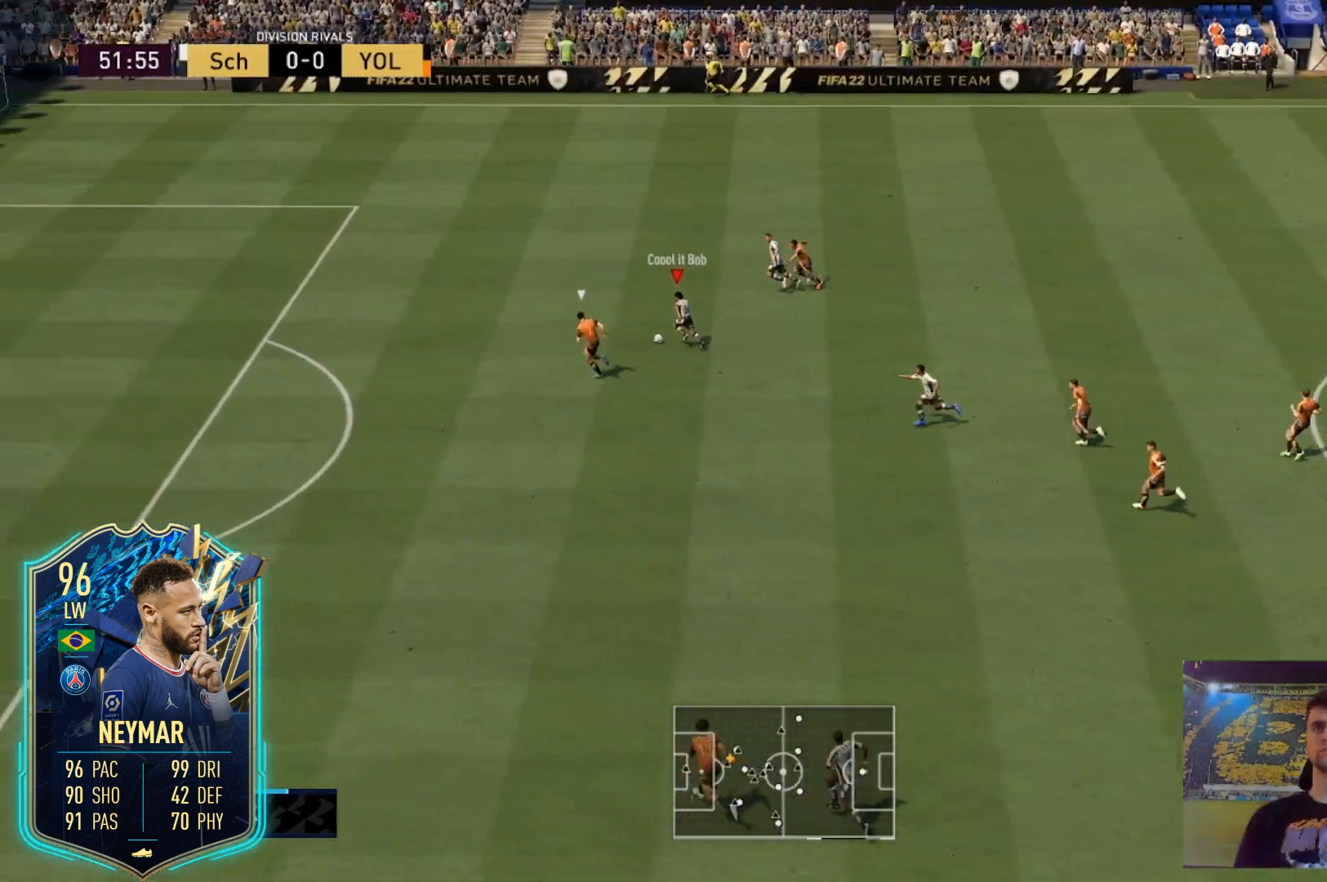
{"buttons": ["L1", "L2"], "left_stick": "down", "right_stick": "center", "events": [[67, "right_stick", "center"], [167, "L1", "down"], [167, "L2", "down"], [167, "Y", "down"], [167, "left_stick", "down"], [334, "Y", "up"], [401, "L1", "up"], [468, "L1", "down"]]}